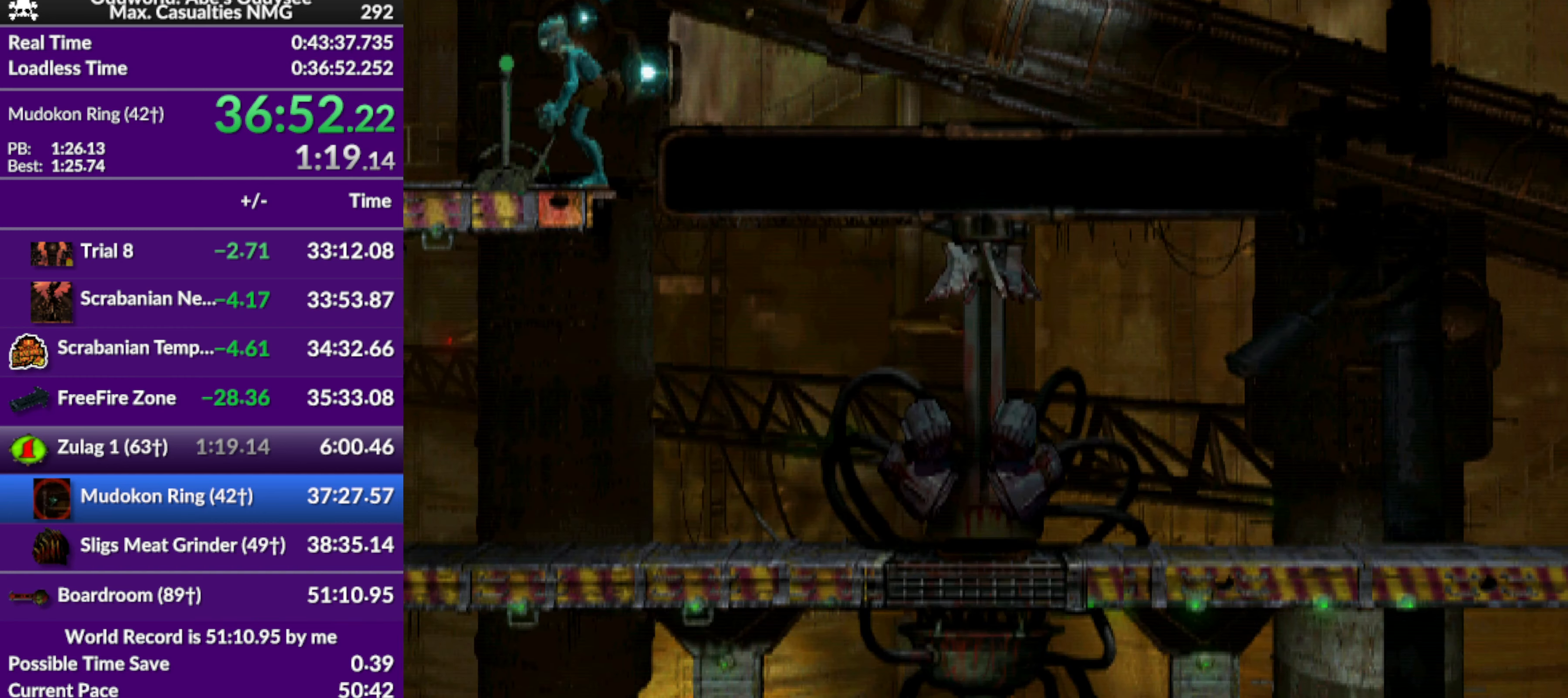
Gameplay with a controller (PlayStation layout); each line is a JSON object with the inputs held at the frame after it. "events" lists button and stick changes between this image and that frame as [ms after this image, input, new state], when the widget could be followed in between. Not read: right_stick.
{"buttons": ["CROSS", "R1", "DPAD_LEFT"], "left_stick": "center", "events": [[267, "CROSS", "down"]]}
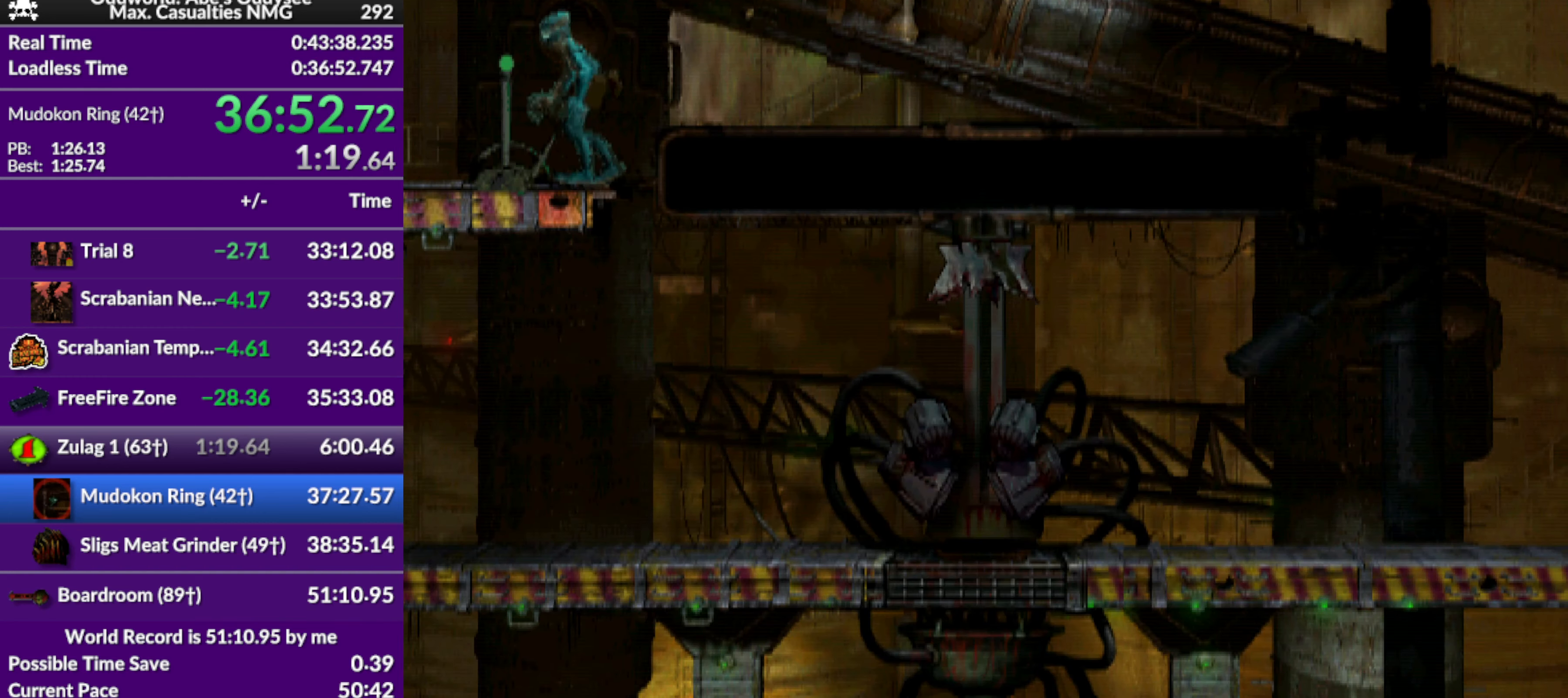
{"buttons": ["CROSS", "R1", "DPAD_LEFT"], "left_stick": "center", "events": []}
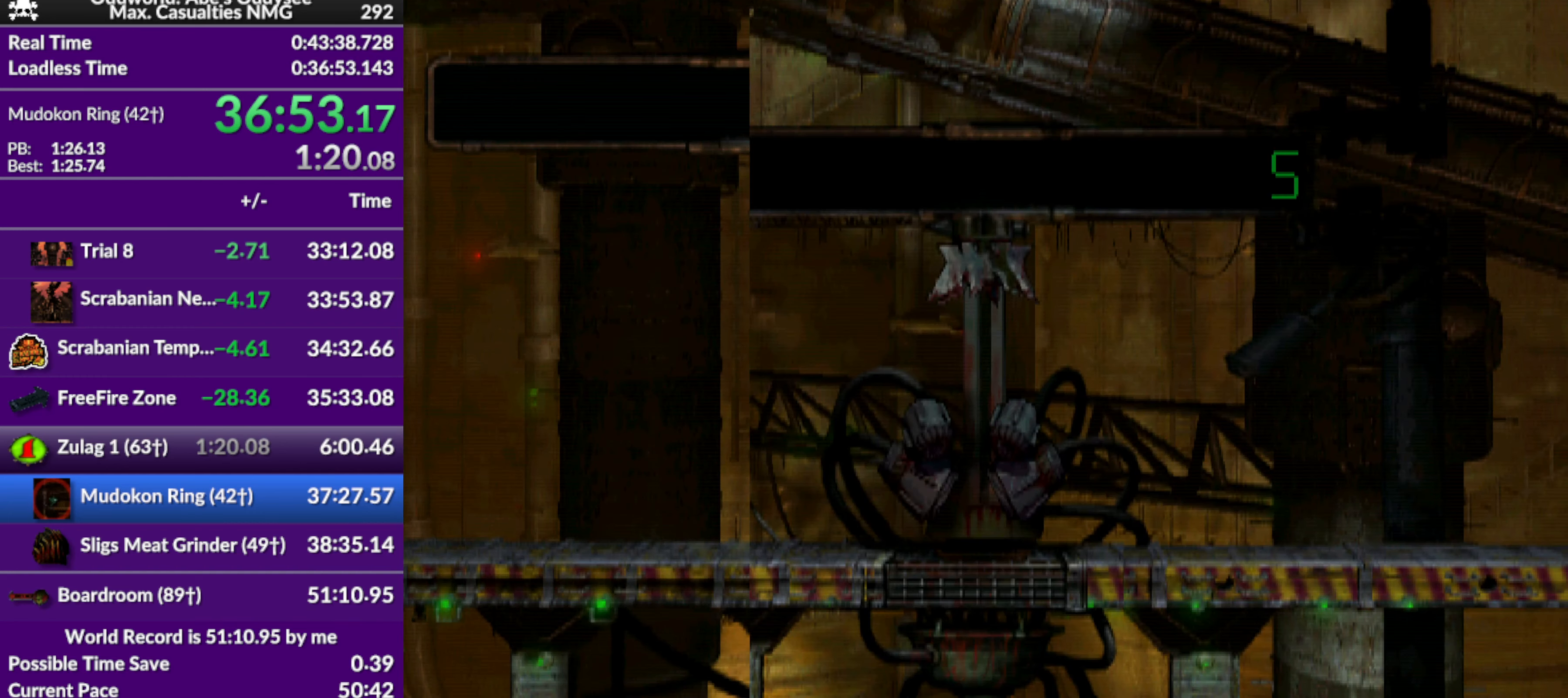
{"buttons": ["CROSS", "R1", "DPAD_LEFT"], "left_stick": "center", "events": []}
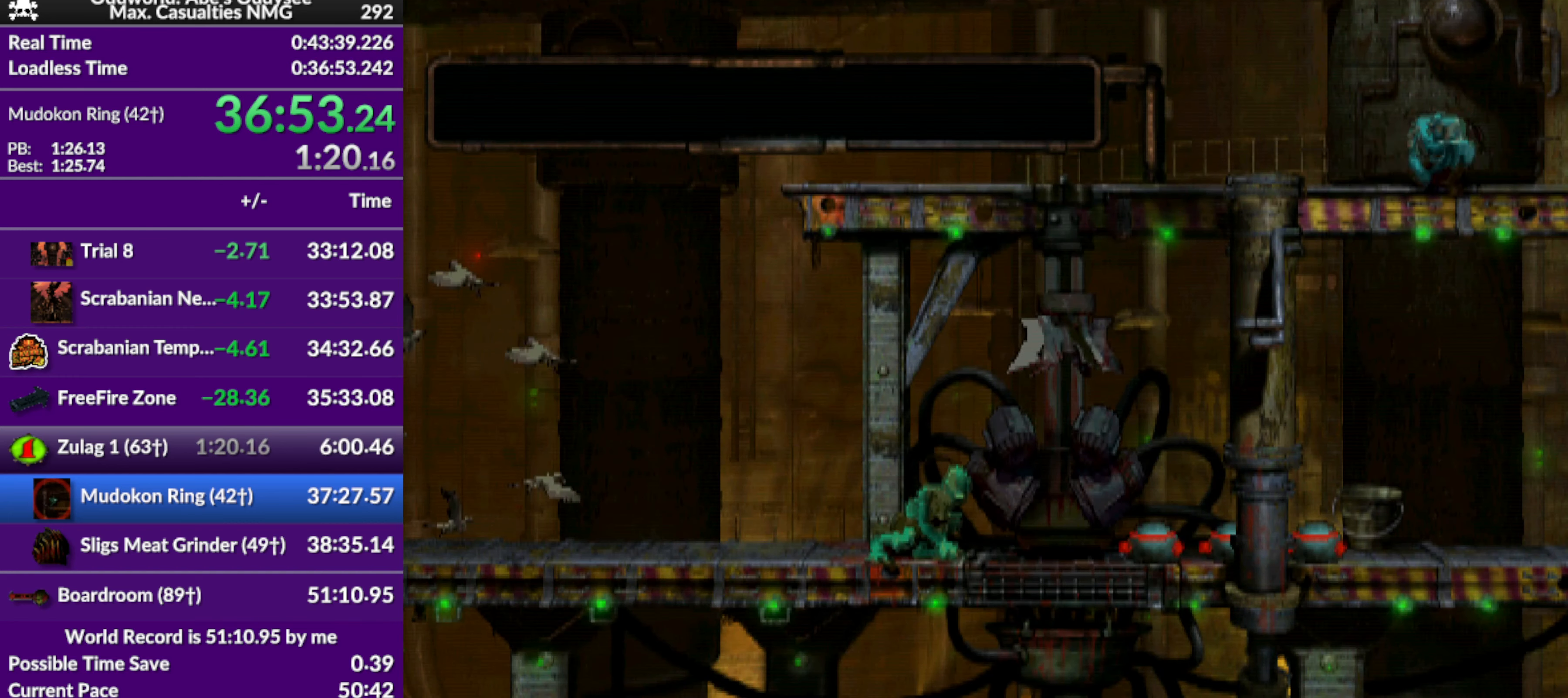
{"buttons": ["CROSS", "R1", "DPAD_LEFT"], "left_stick": "center", "events": []}
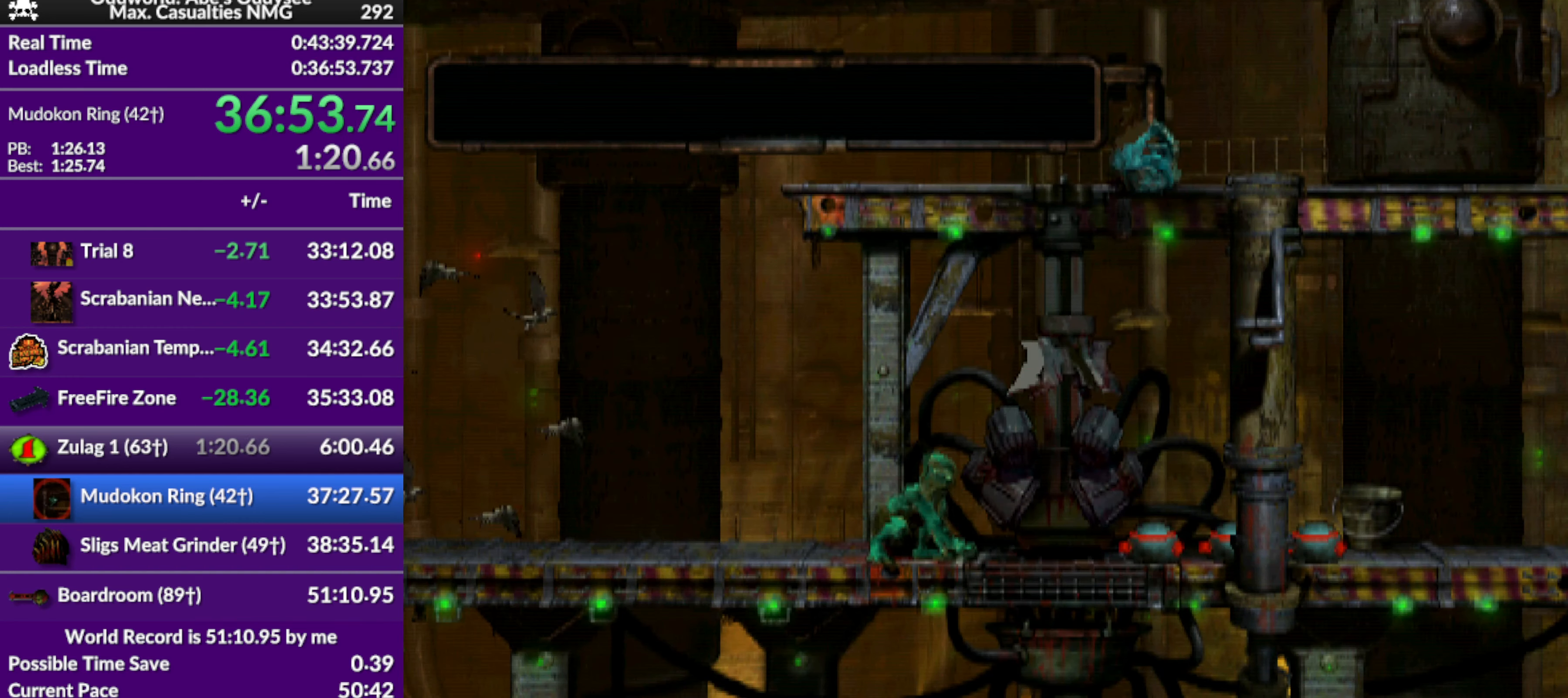
{"buttons": ["TRIANGLE", "R1", "DPAD_LEFT"], "left_stick": "center", "events": [[334, "CROSS", "up"], [400, "TRIANGLE", "down"]]}
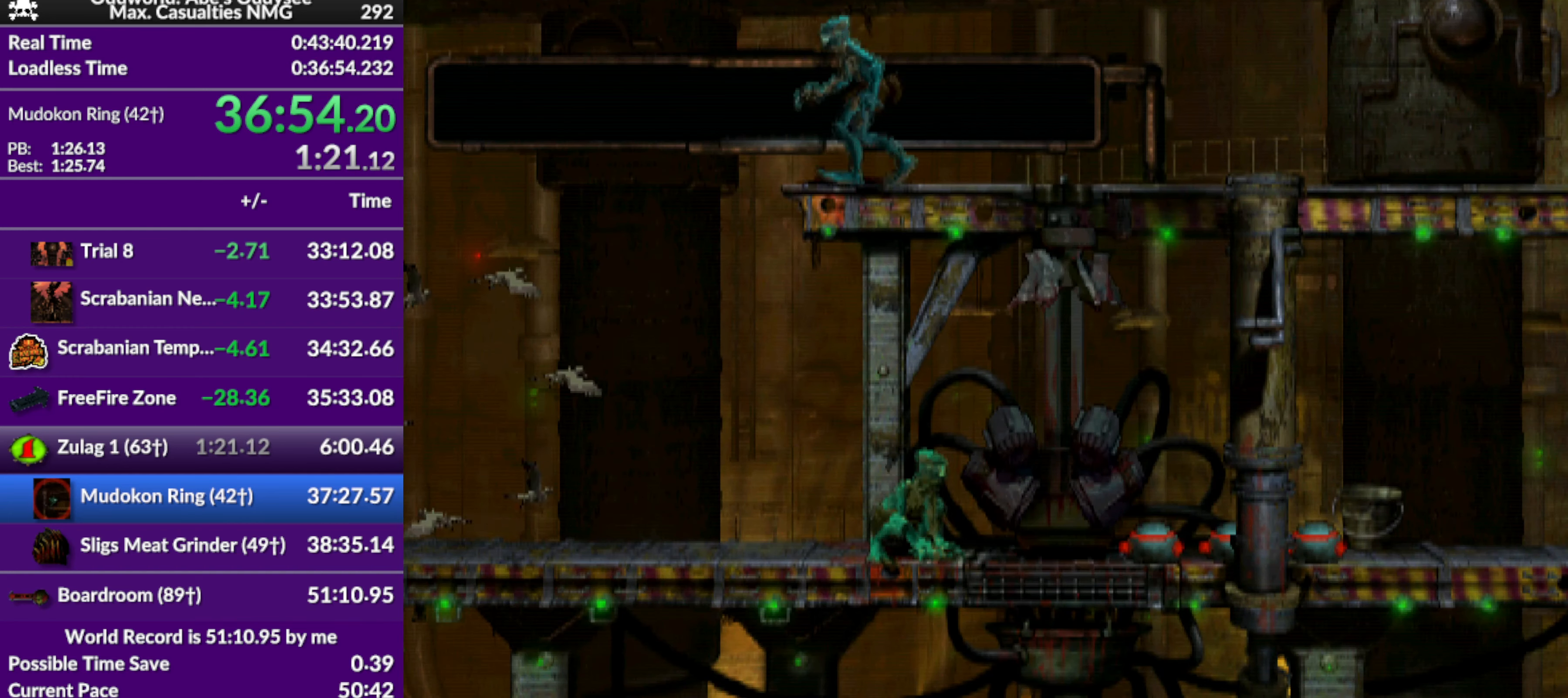
{"buttons": ["R1", "DPAD_LEFT"], "left_stick": "center", "events": [[34, "TRIANGLE", "up"]]}
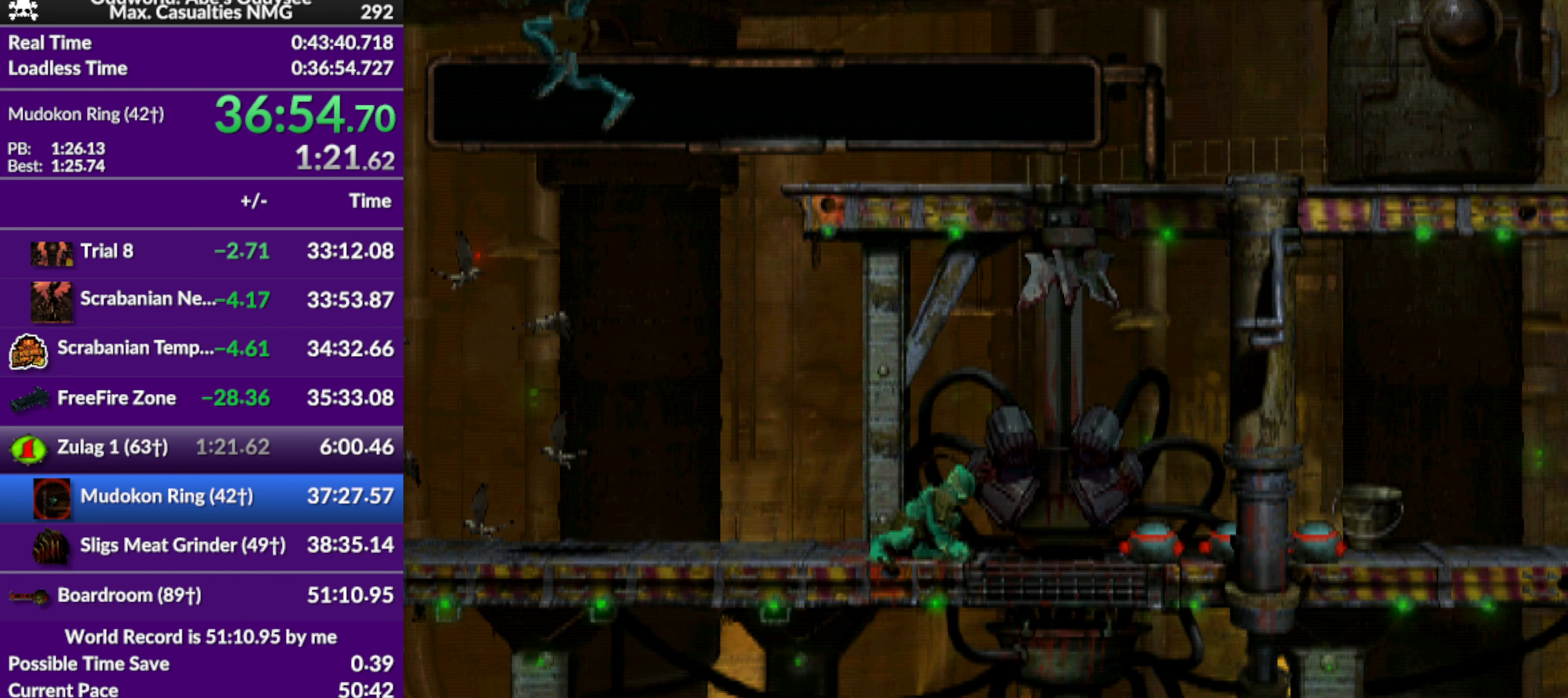
{"buttons": ["R1", "DPAD_LEFT"], "left_stick": "center", "events": []}
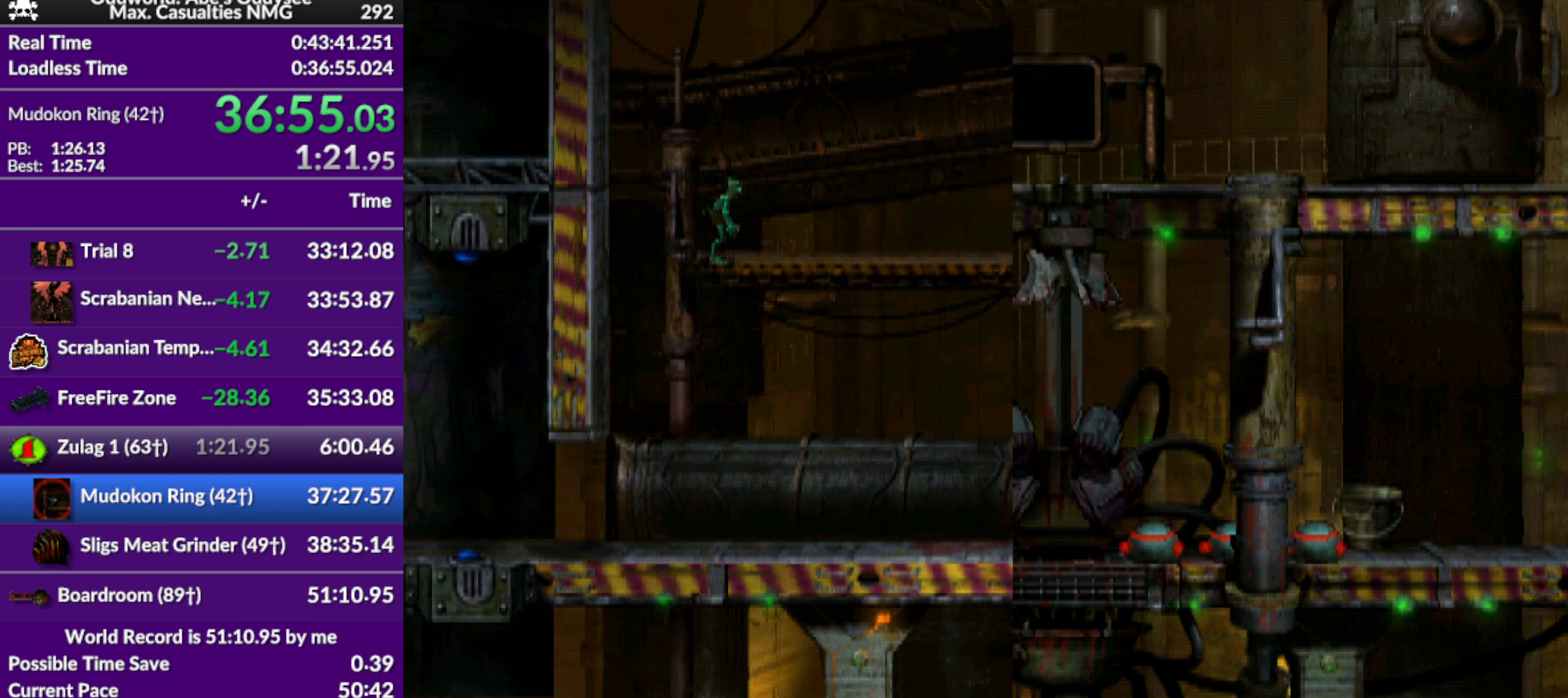
{"buttons": ["R1", "DPAD_LEFT"], "left_stick": "center", "events": []}
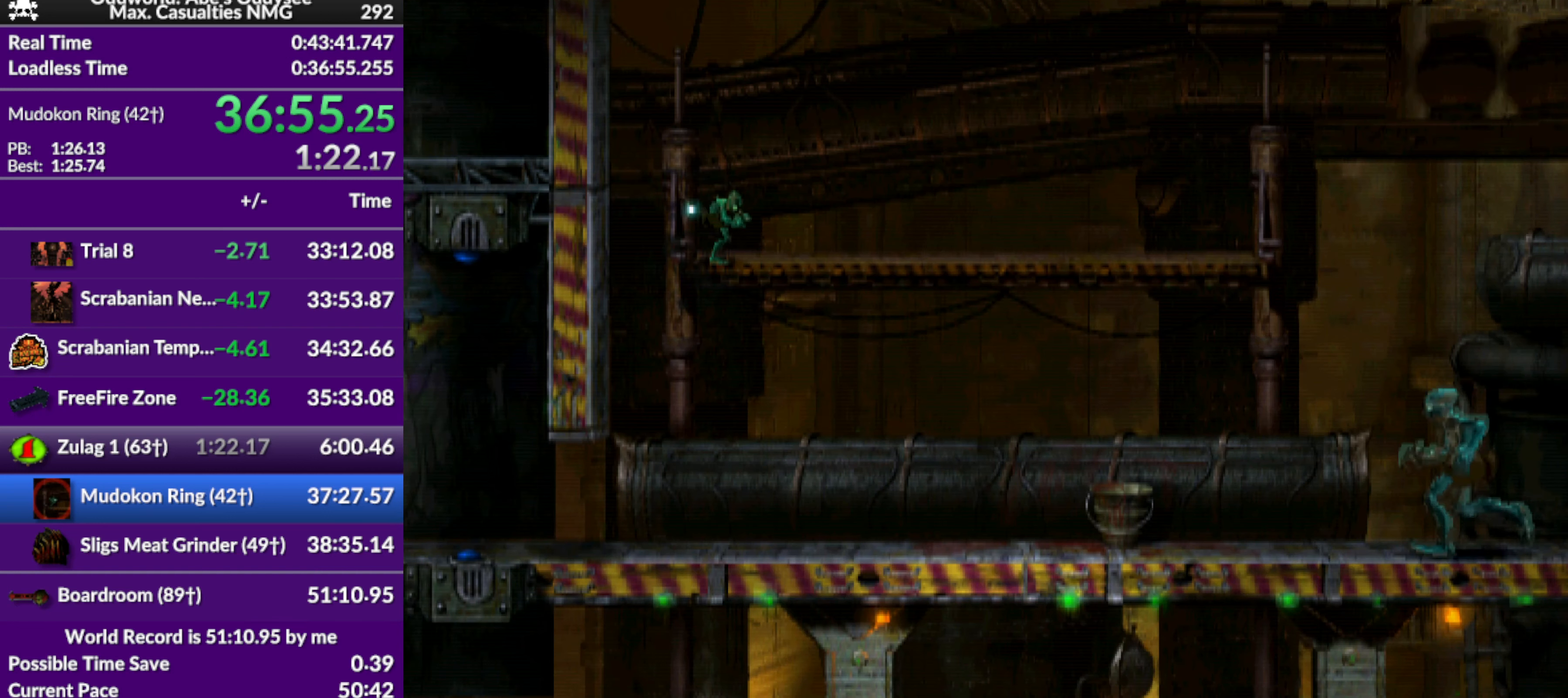
{"buttons": ["CROSS", "R1", "DPAD_LEFT"], "left_stick": "center", "events": [[200, "CROSS", "down"]]}
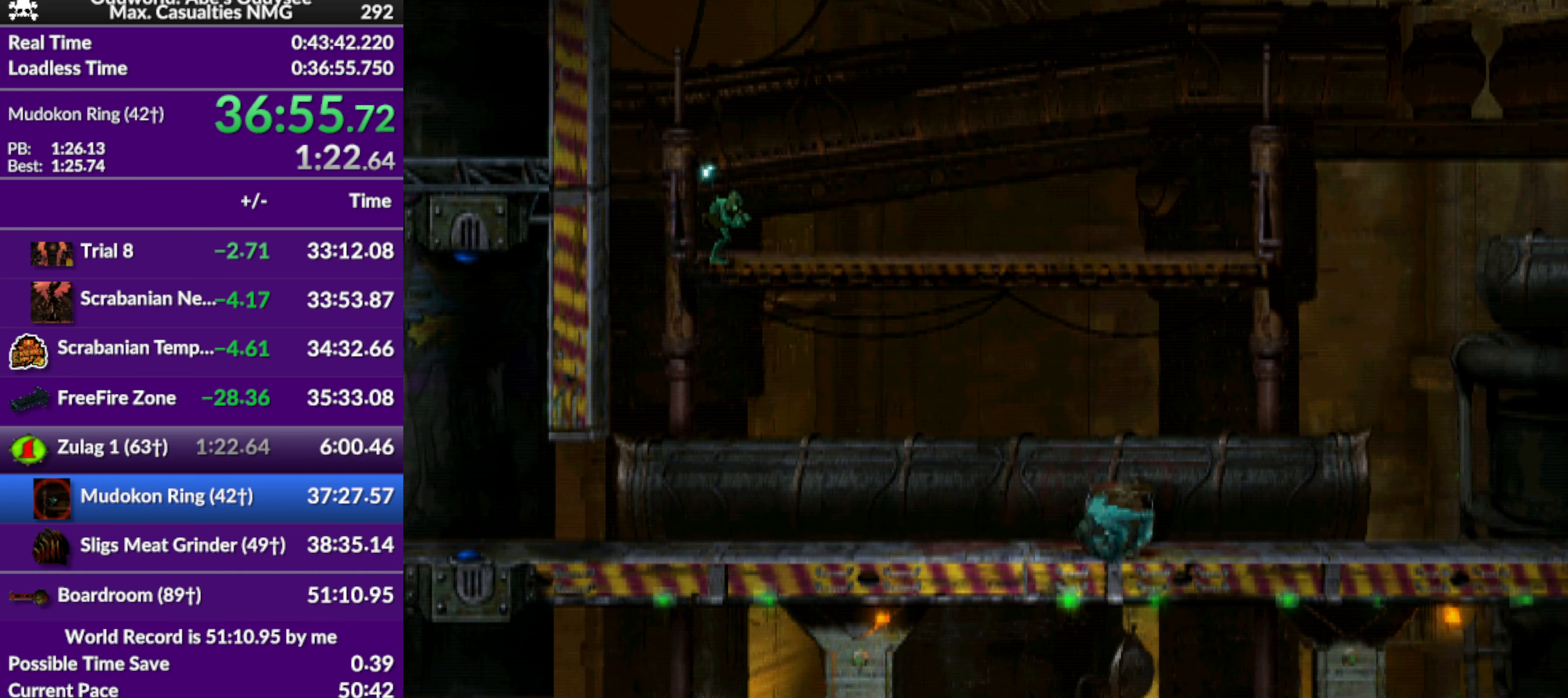
{"buttons": ["CROSS", "R1", "DPAD_LEFT"], "left_stick": "center", "events": []}
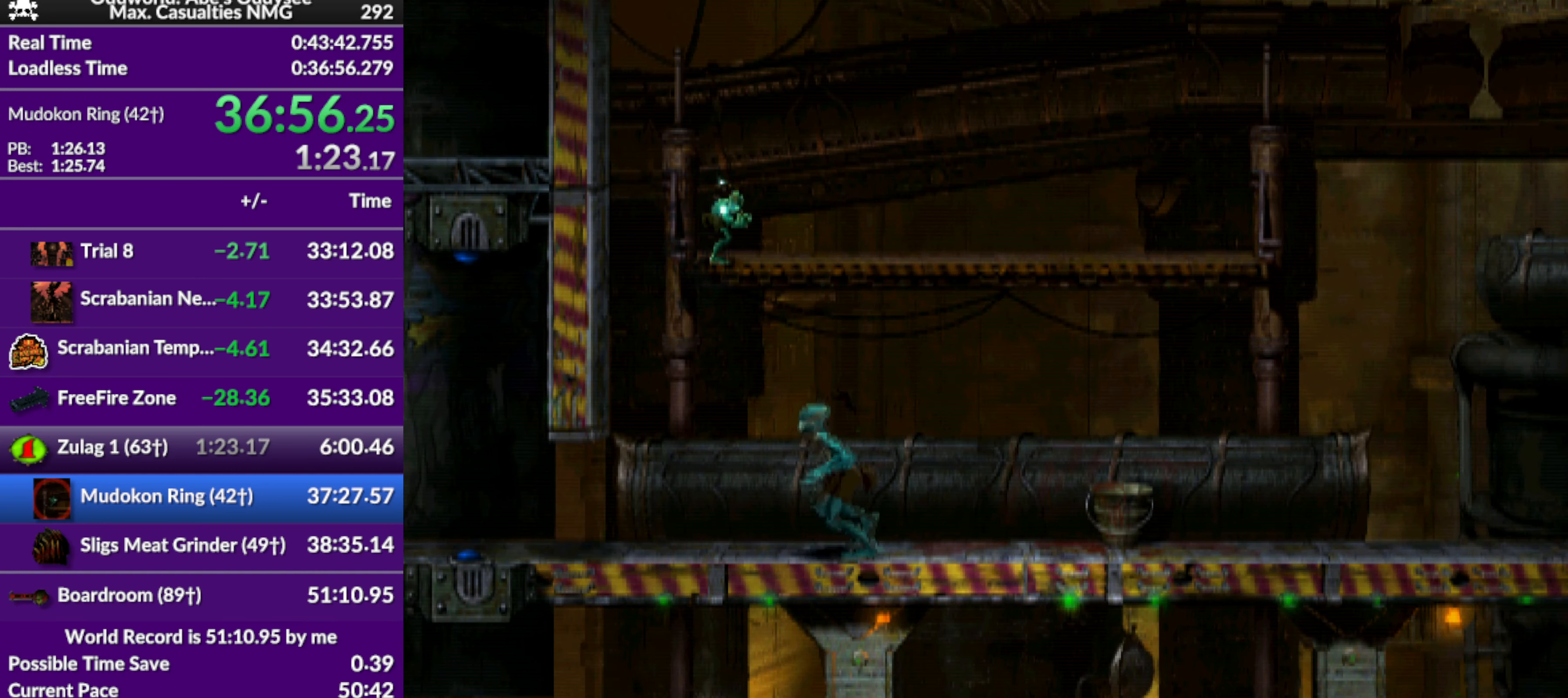
{"buttons": ["CROSS", "R1", "DPAD_LEFT"], "left_stick": "center", "events": []}
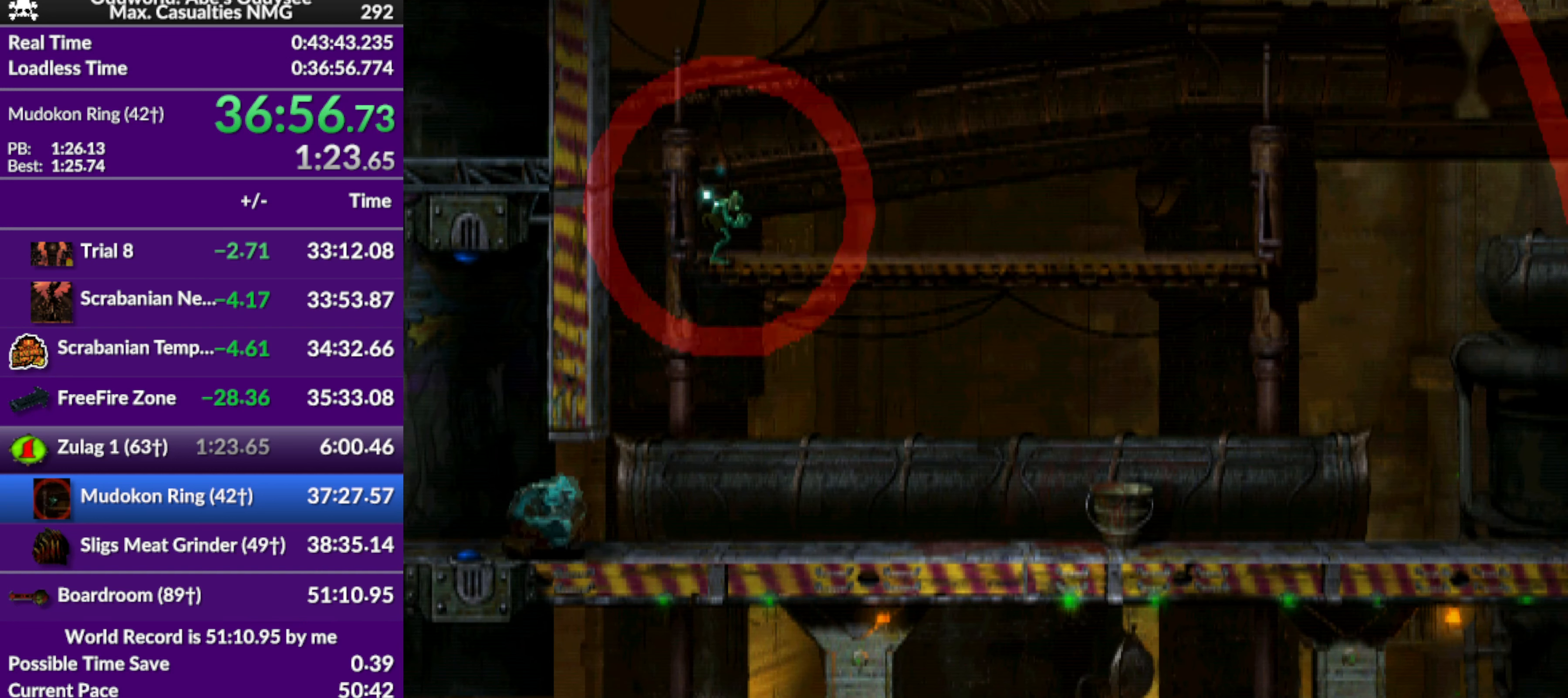
{"buttons": ["CROSS", "R1"], "left_stick": "center", "events": [[333, "DPAD_LEFT", "up"]]}
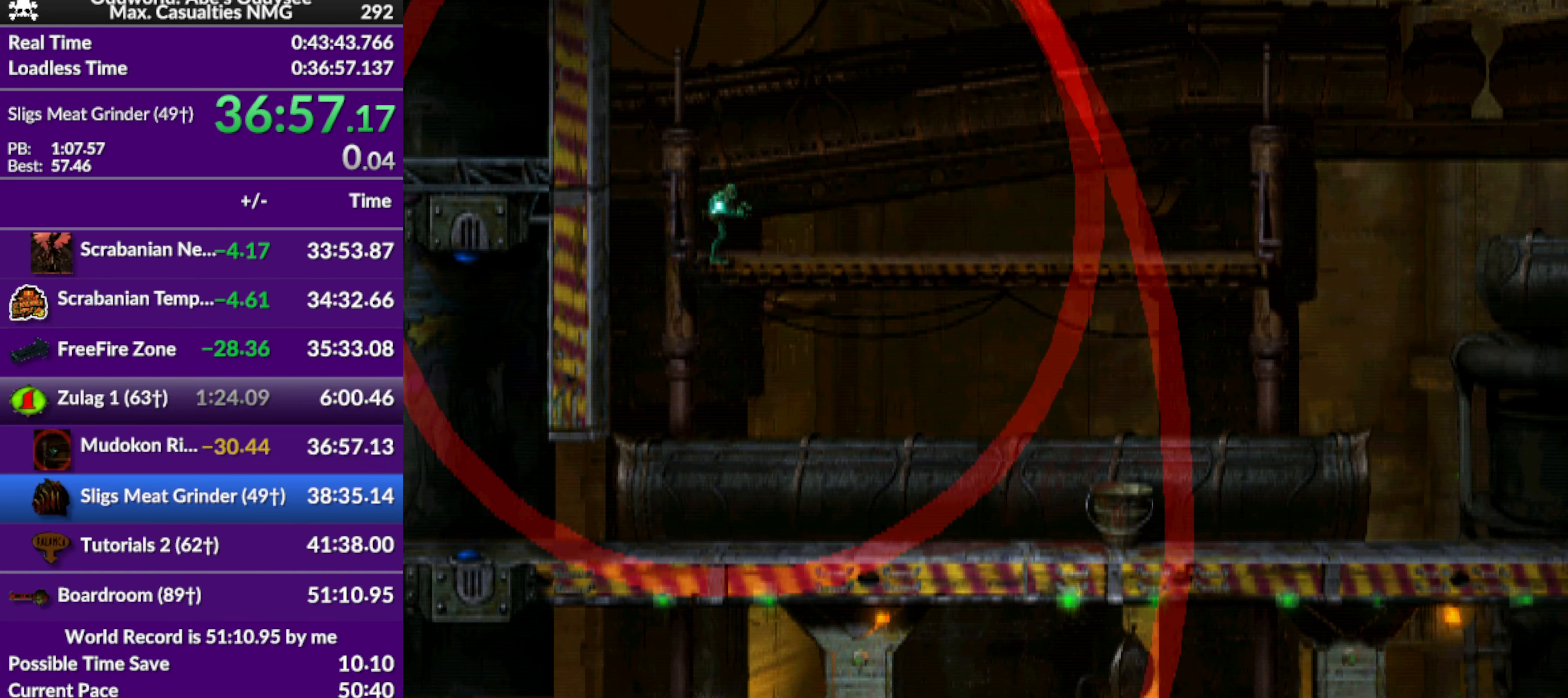
{"buttons": [], "left_stick": "center", "events": [[33, "CROSS", "up"], [67, "R1", "up"]]}
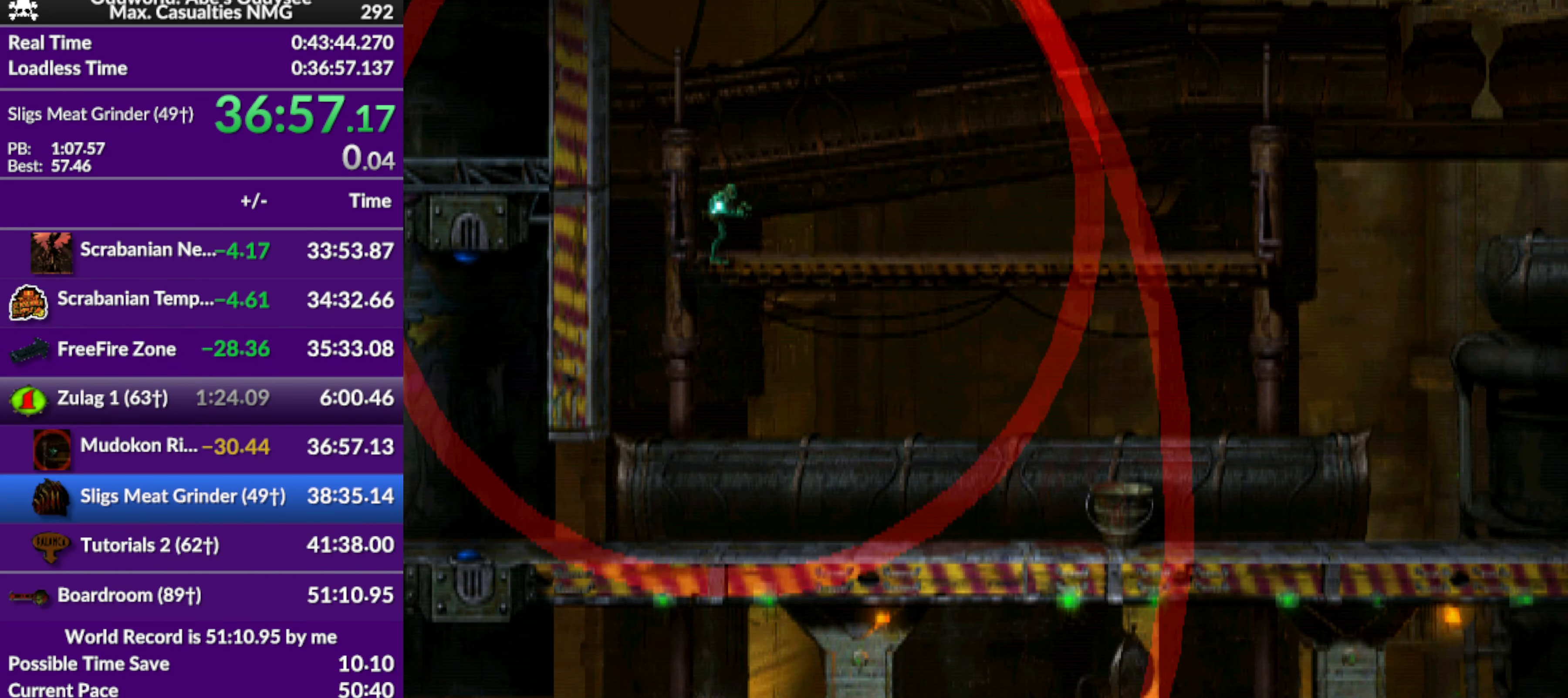
{"buttons": ["DPAD_LEFT"], "left_stick": "center", "events": [[400, "DPAD_LEFT", "down"]]}
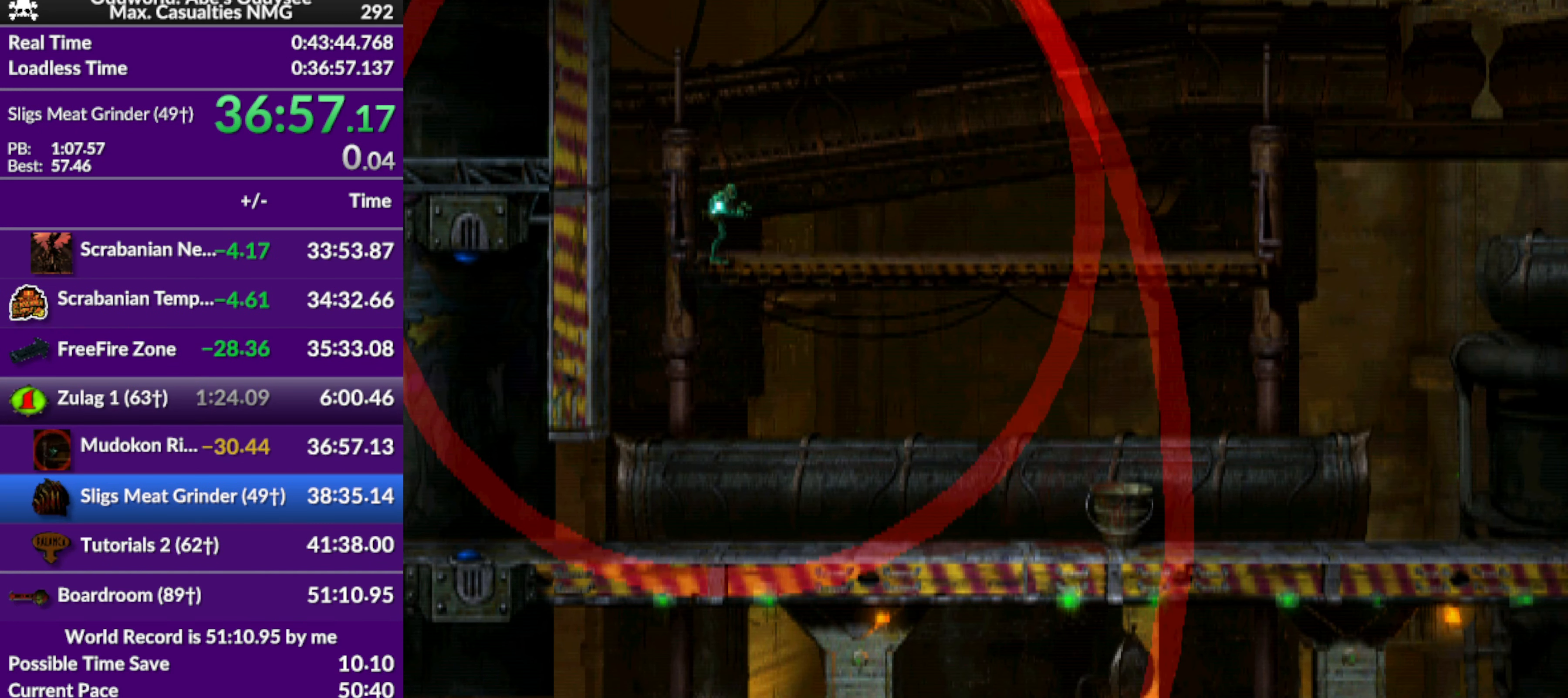
{"buttons": ["DPAD_LEFT"], "left_stick": "center", "events": []}
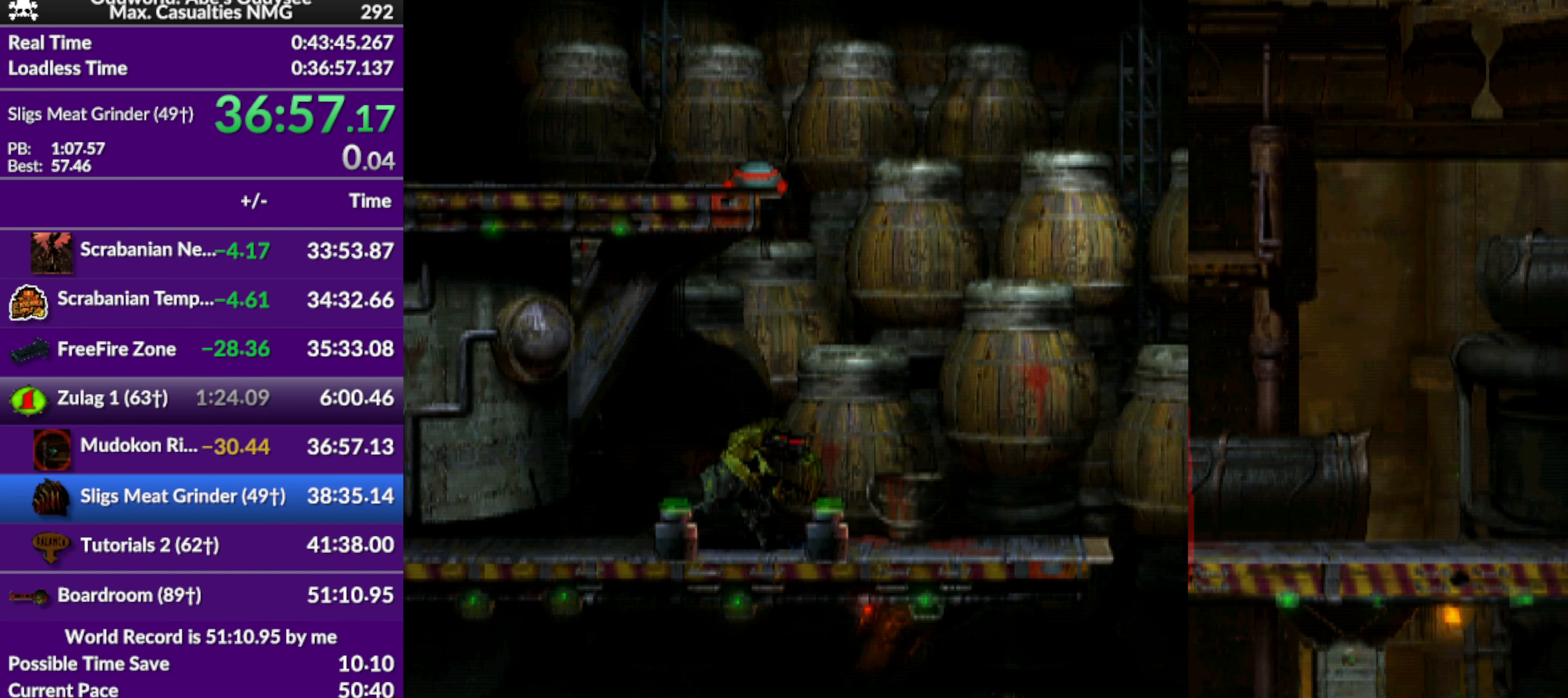
{"buttons": [], "left_stick": "center", "events": [[300, "DPAD_LEFT", "up"]]}
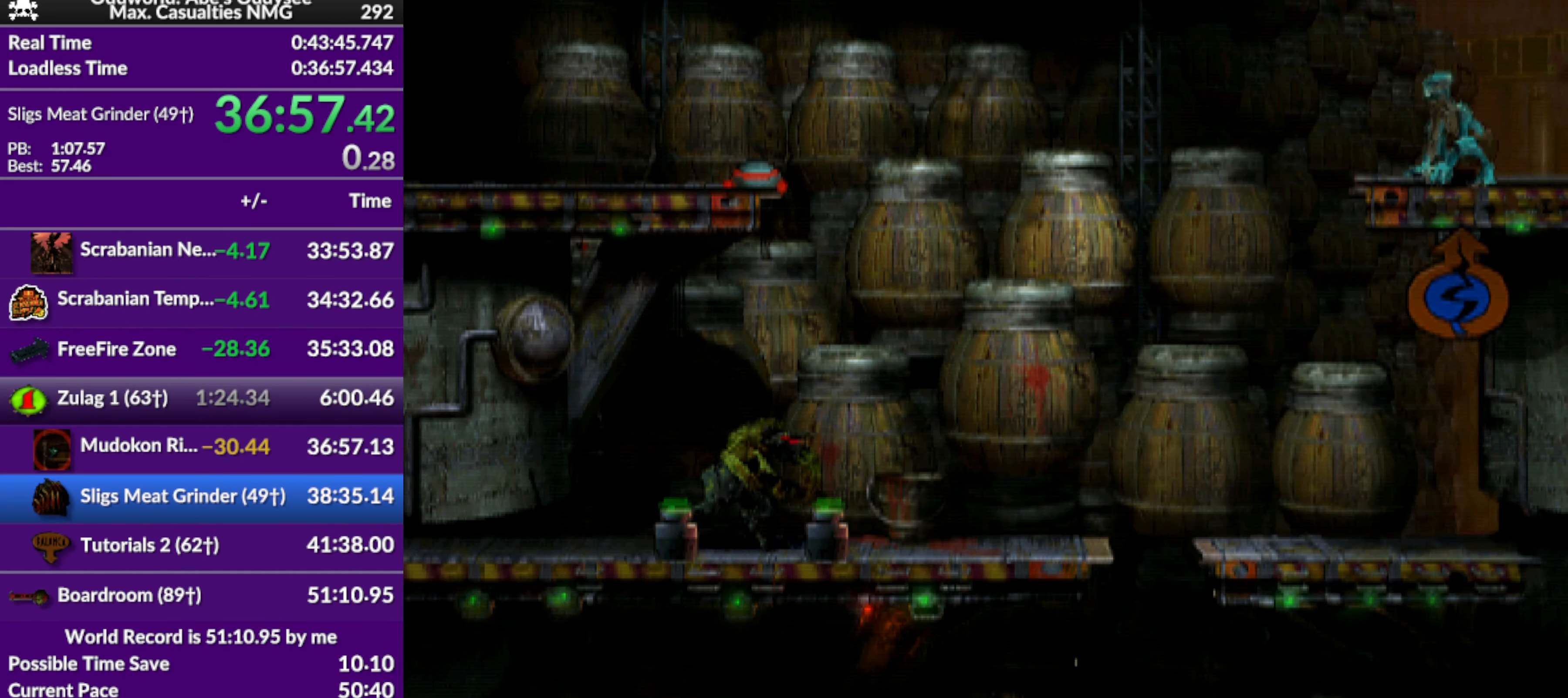
{"buttons": [], "left_stick": "center", "events": [[33, "DPAD_UP", "down"], [100, "DPAD_UP", "up"], [200, "L1", "down"], [200, "R1", "down"], [333, "L1", "up"], [366, "R1", "up"]]}
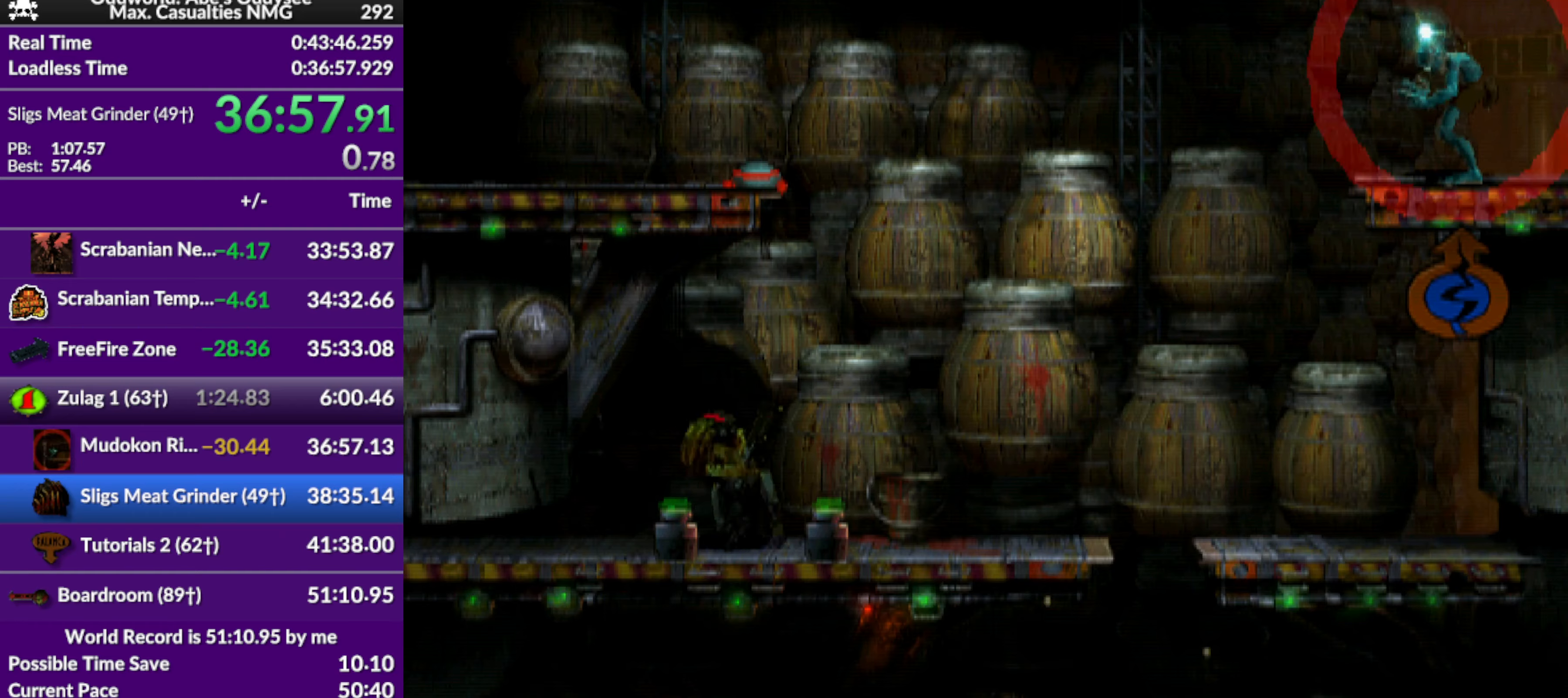
{"buttons": [], "left_stick": "center", "events": [[200, "CROSS", "down"], [400, "CROSS", "up"]]}
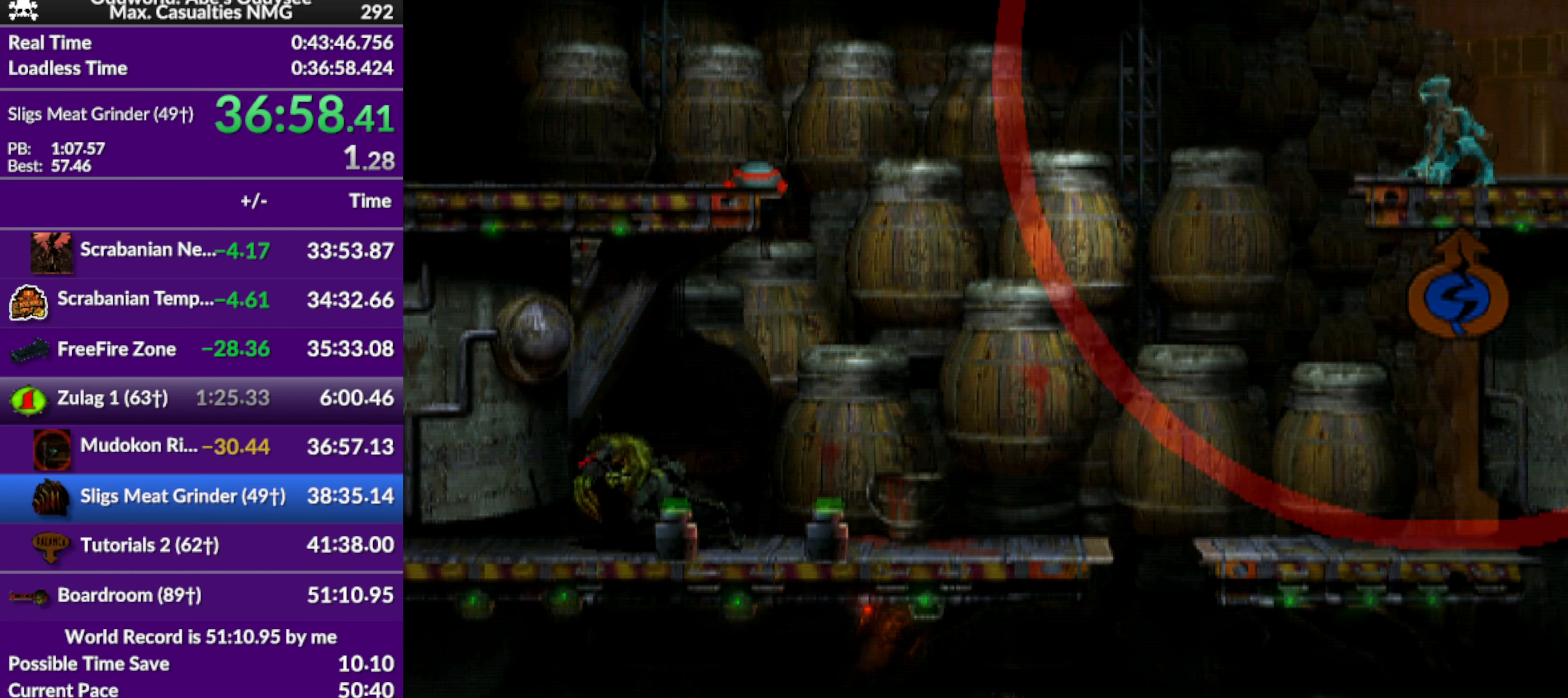
{"buttons": [], "left_stick": "center", "events": []}
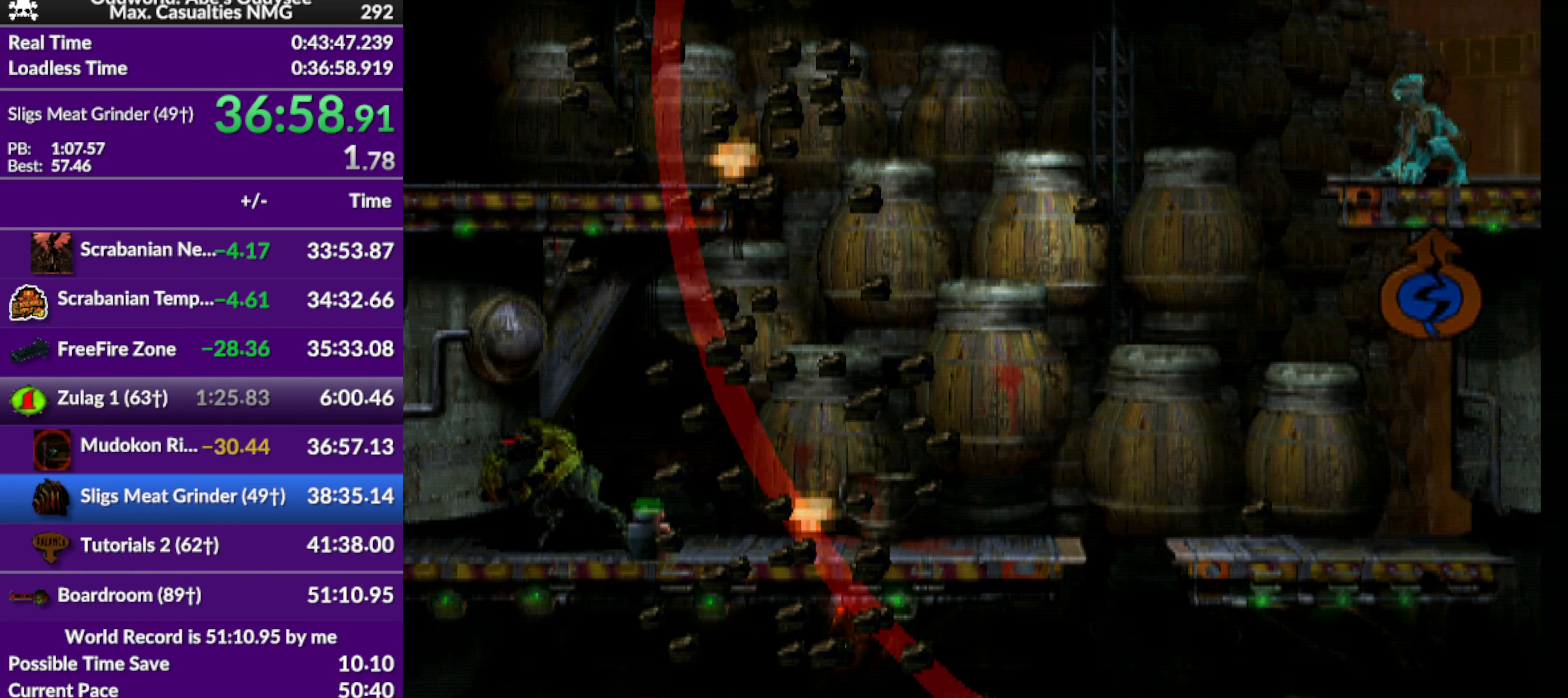
{"buttons": ["DPAD_LEFT"], "left_stick": "center", "events": [[400, "DPAD_LEFT", "down"]]}
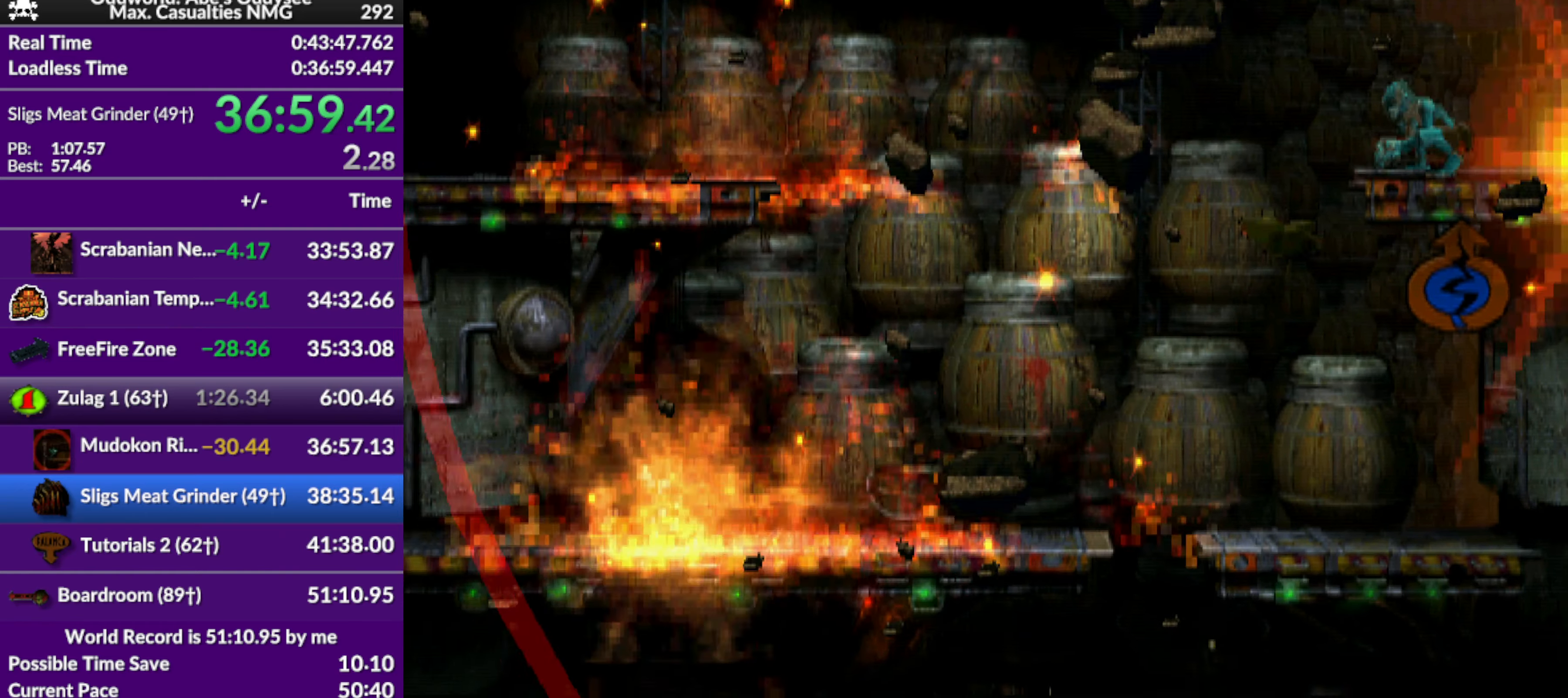
{"buttons": ["DPAD_DOWN"], "left_stick": "center", "events": [[300, "DPAD_LEFT", "up"], [400, "DPAD_DOWN", "down"]]}
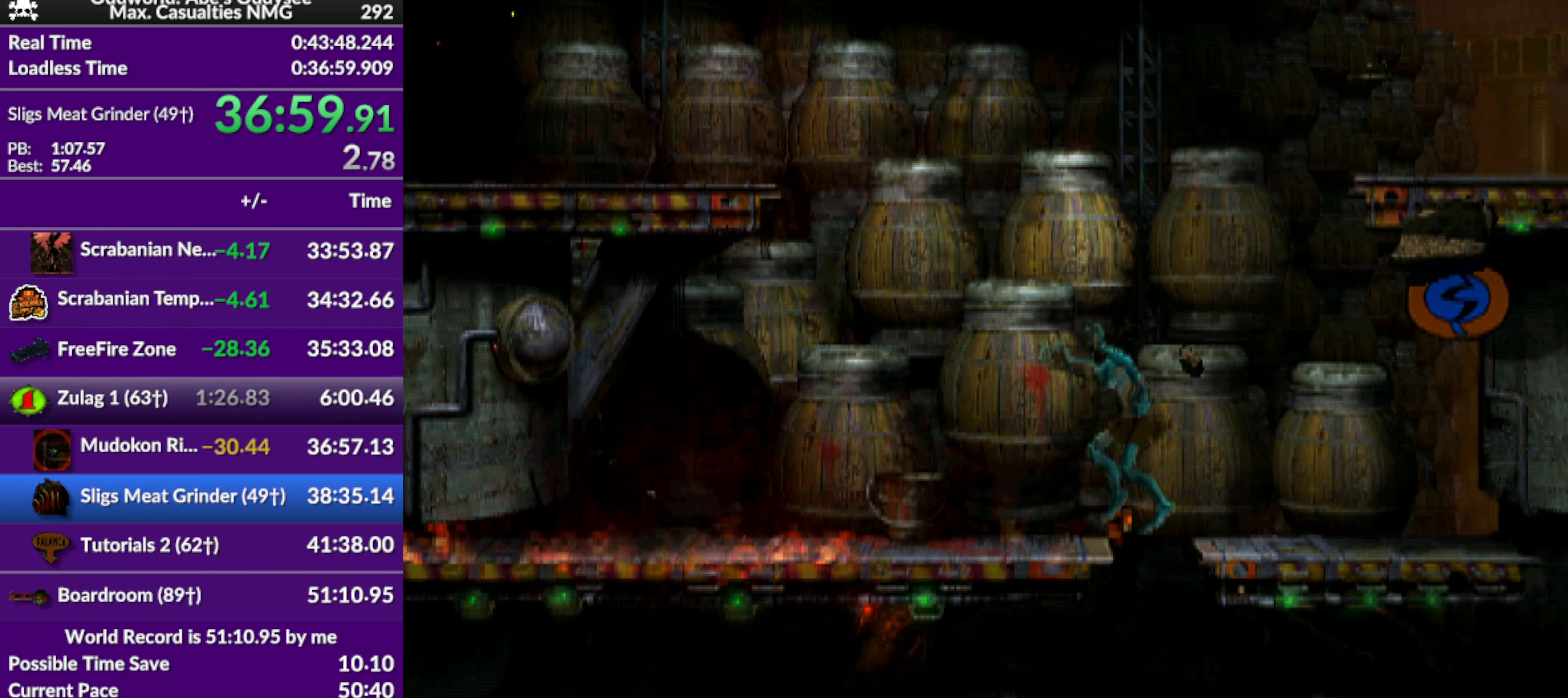
{"buttons": [], "left_stick": "center", "events": [[266, "DPAD_DOWN", "up"]]}
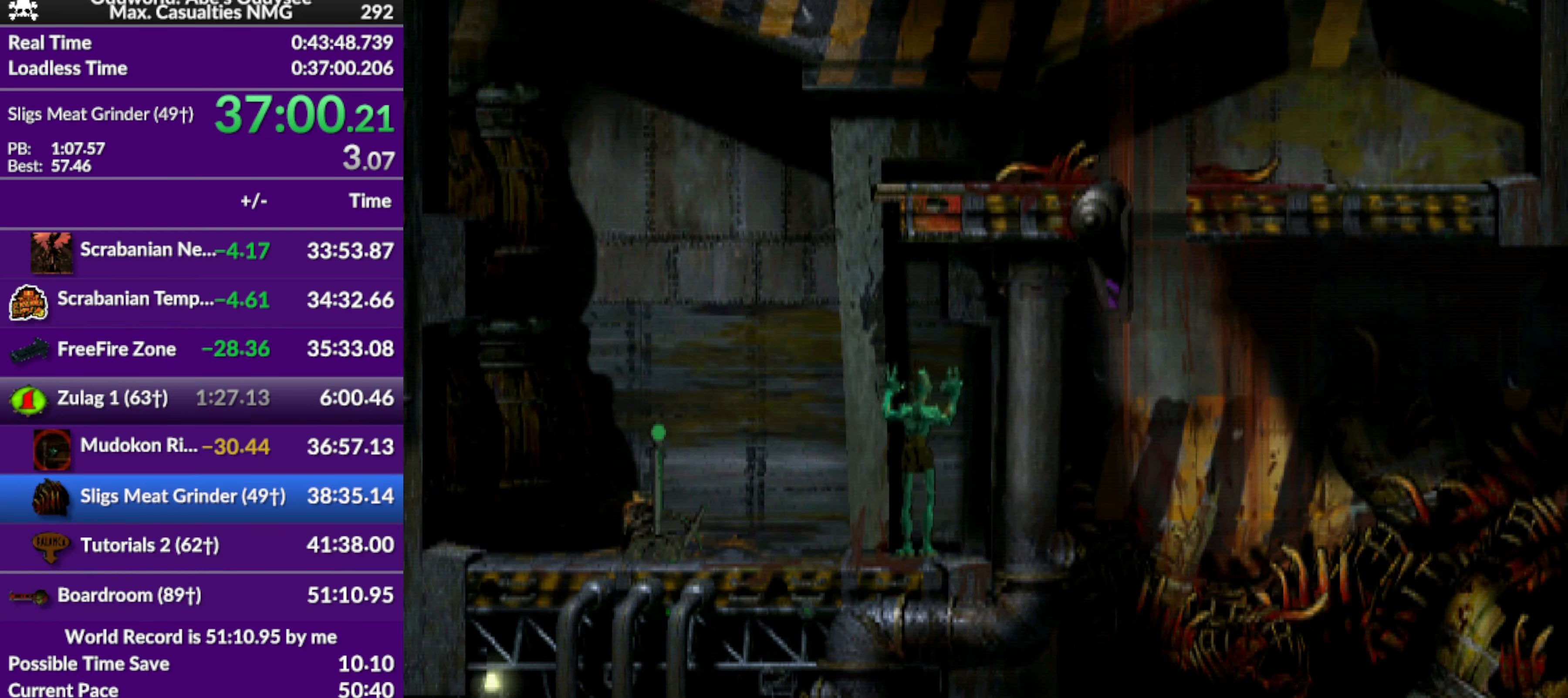
{"buttons": [], "left_stick": "center", "events": []}
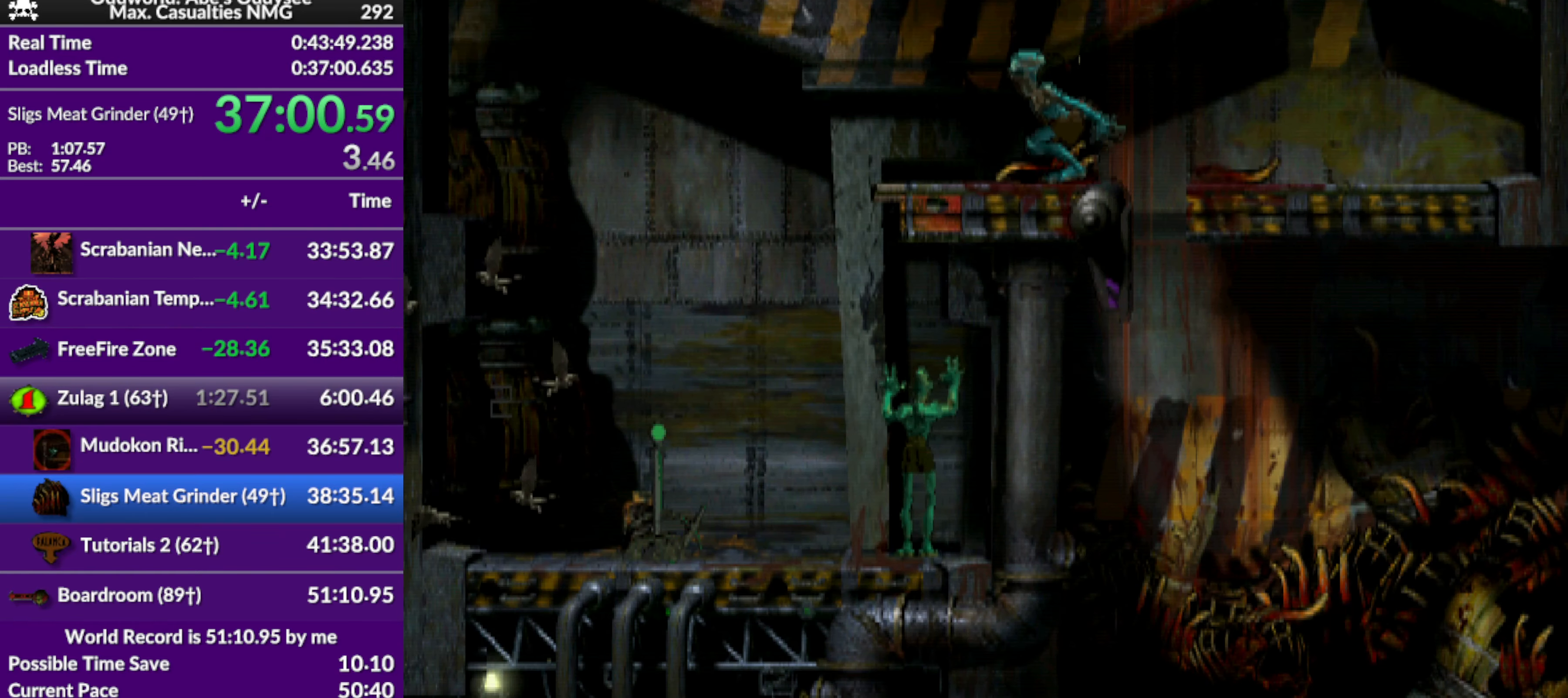
{"buttons": ["CIRCLE", "DPAD_LEFT"], "left_stick": "center", "events": [[333, "CIRCLE", "down"], [466, "DPAD_LEFT", "down"]]}
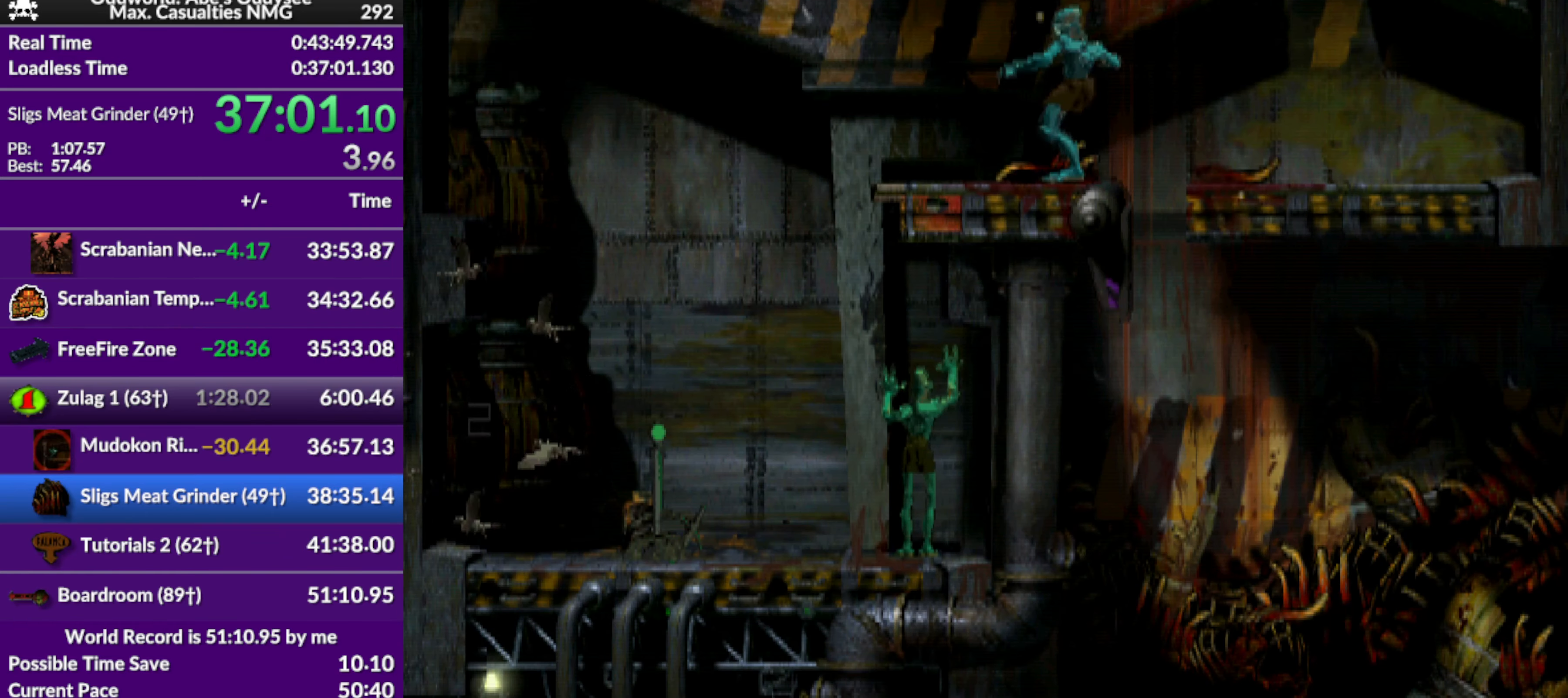
{"buttons": [], "left_stick": "center", "events": [[100, "DPAD_LEFT", "up"], [133, "CIRCLE", "up"]]}
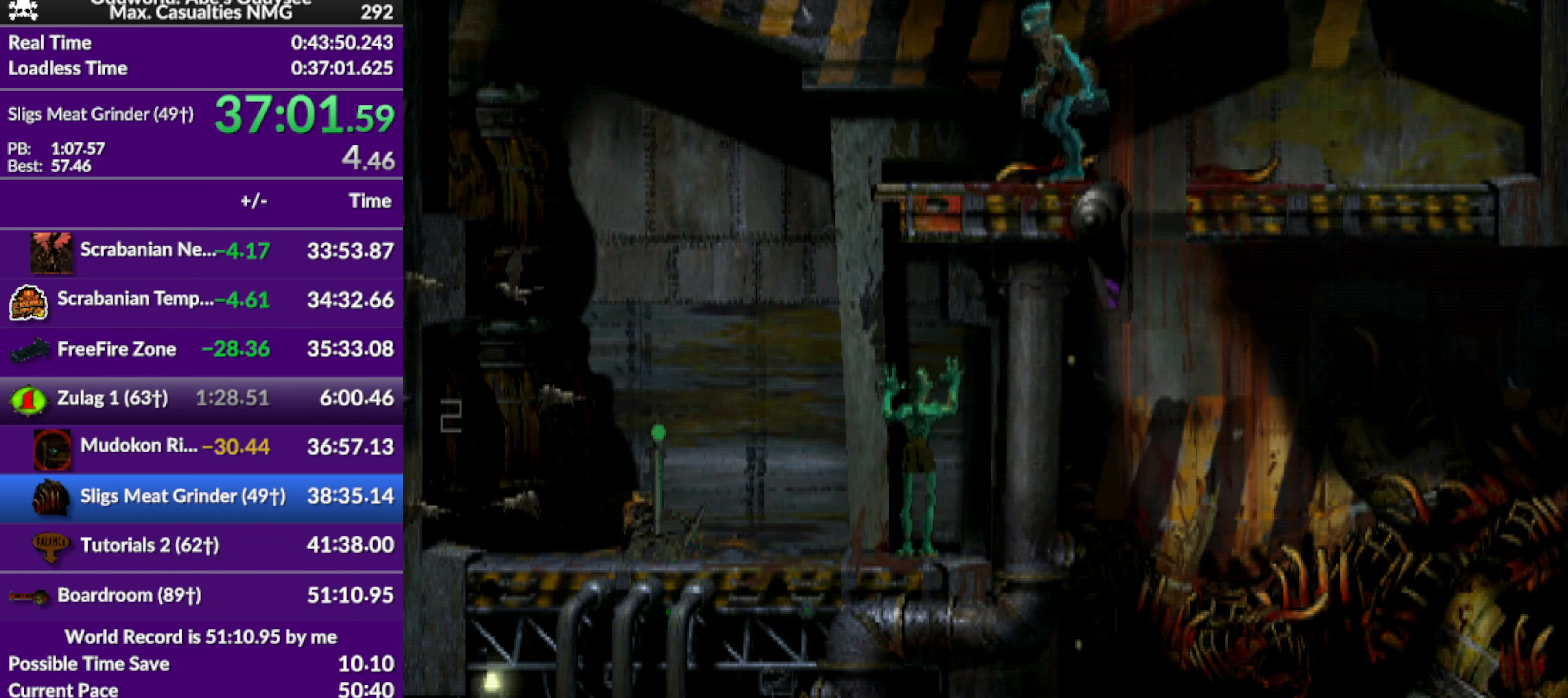
{"buttons": [], "left_stick": "center", "events": []}
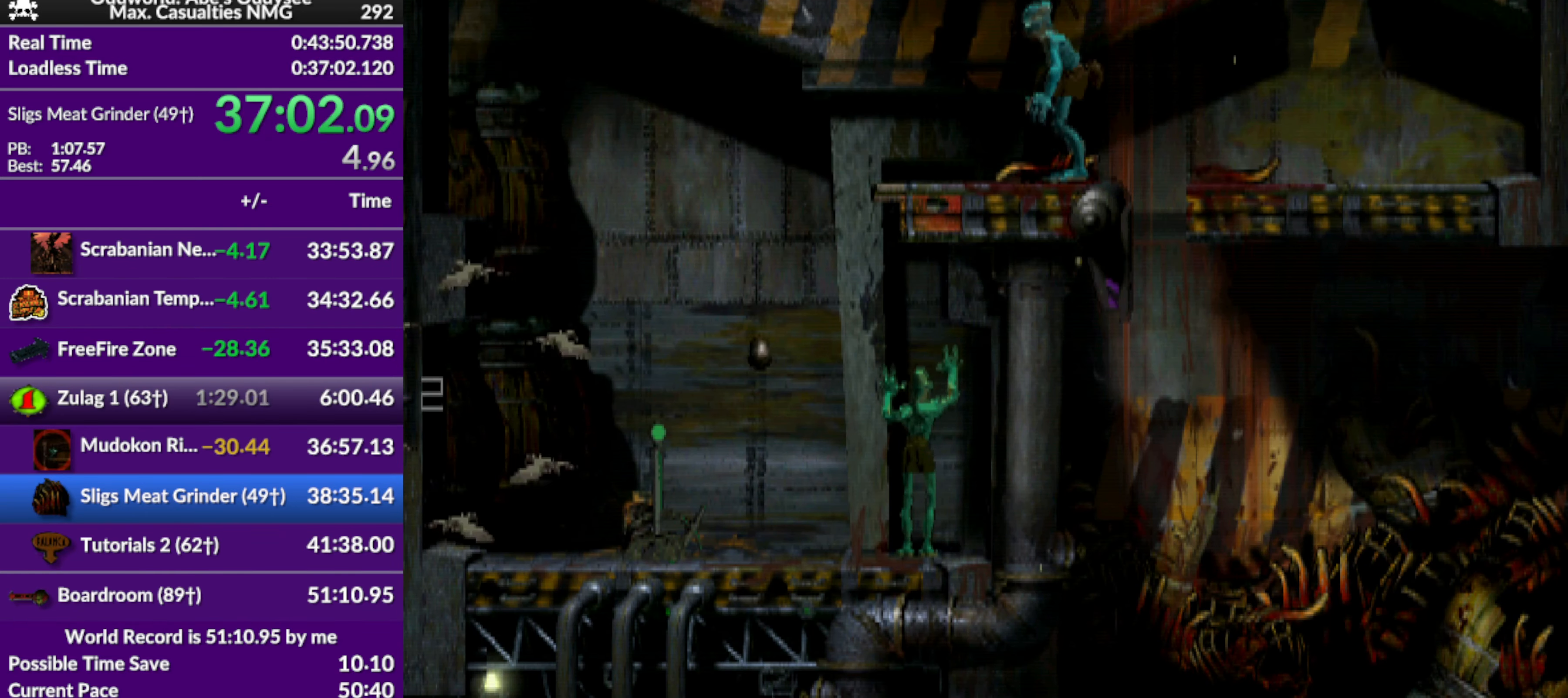
{"buttons": [], "left_stick": "center", "events": []}
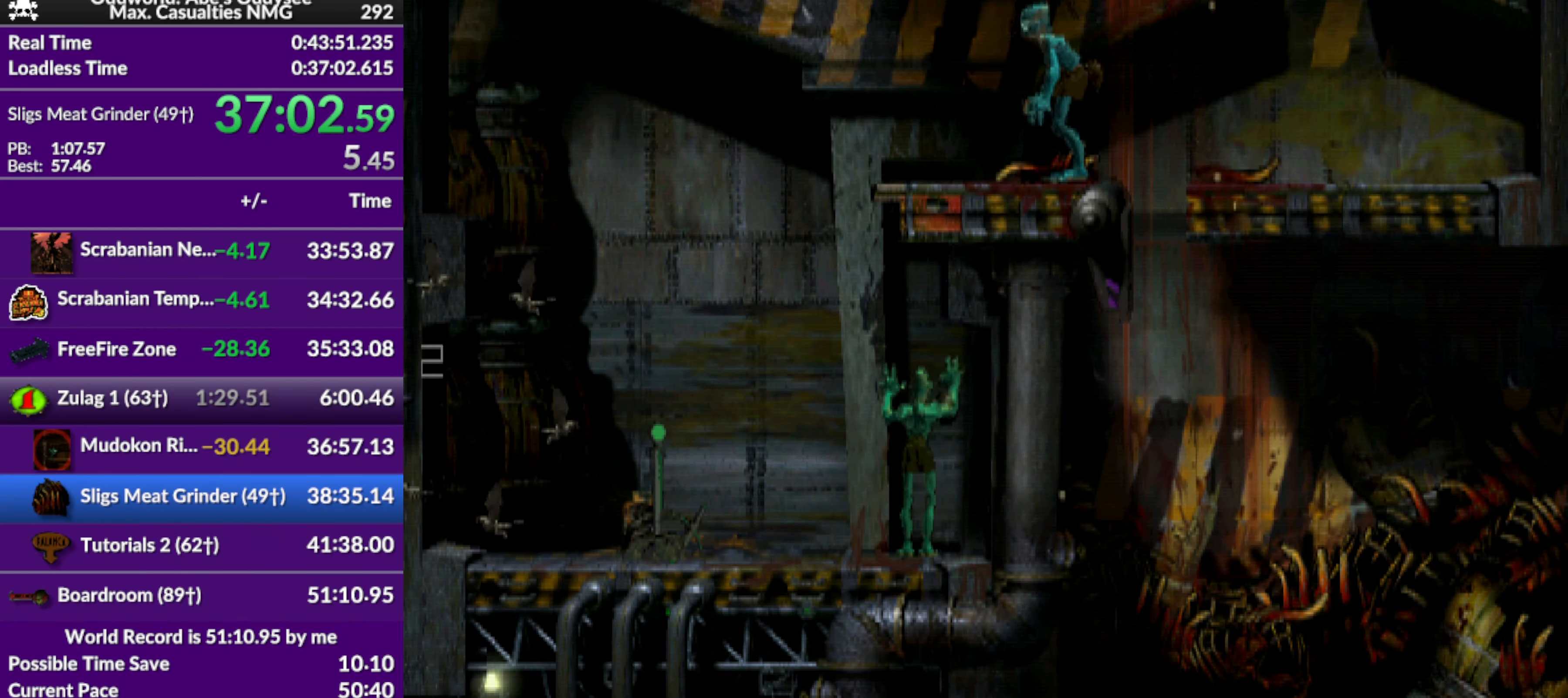
{"buttons": [], "left_stick": "center", "events": []}
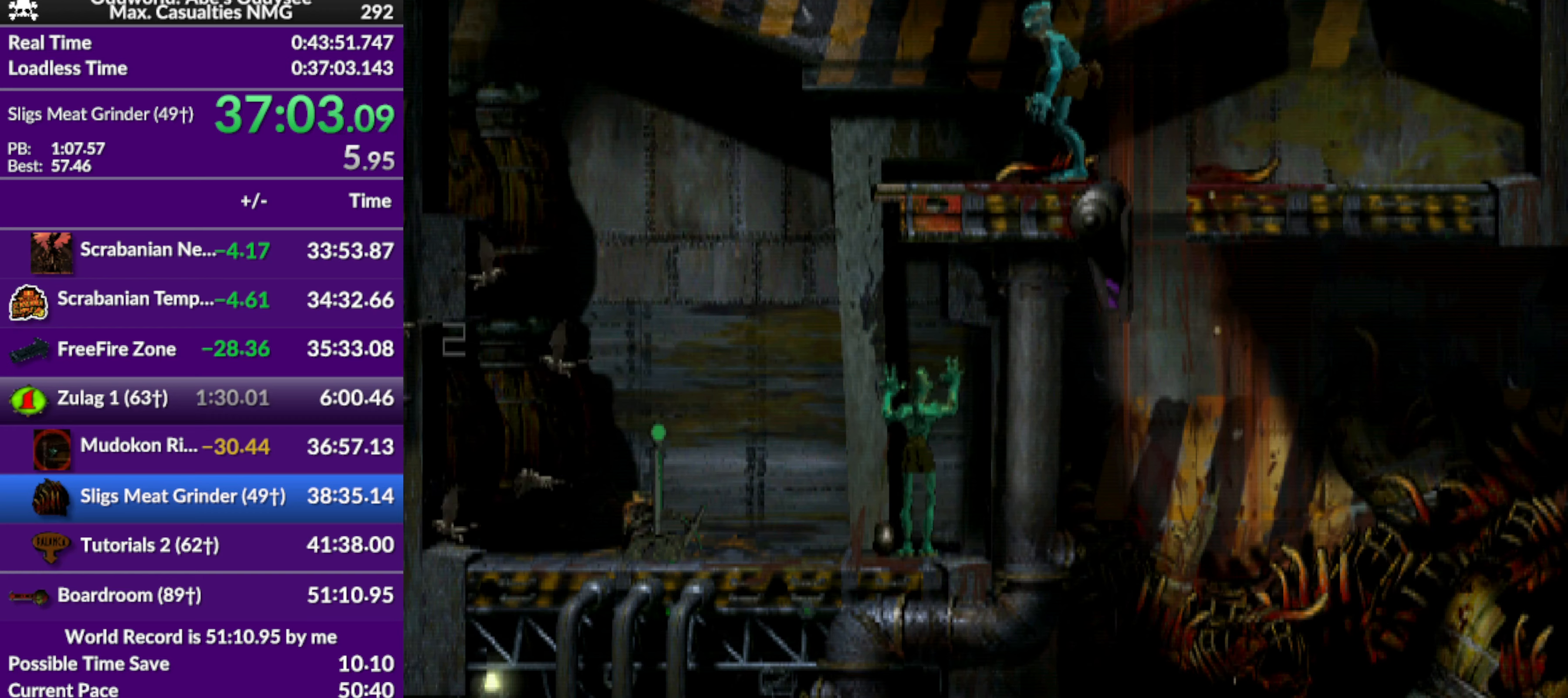
{"buttons": [], "left_stick": "center", "events": []}
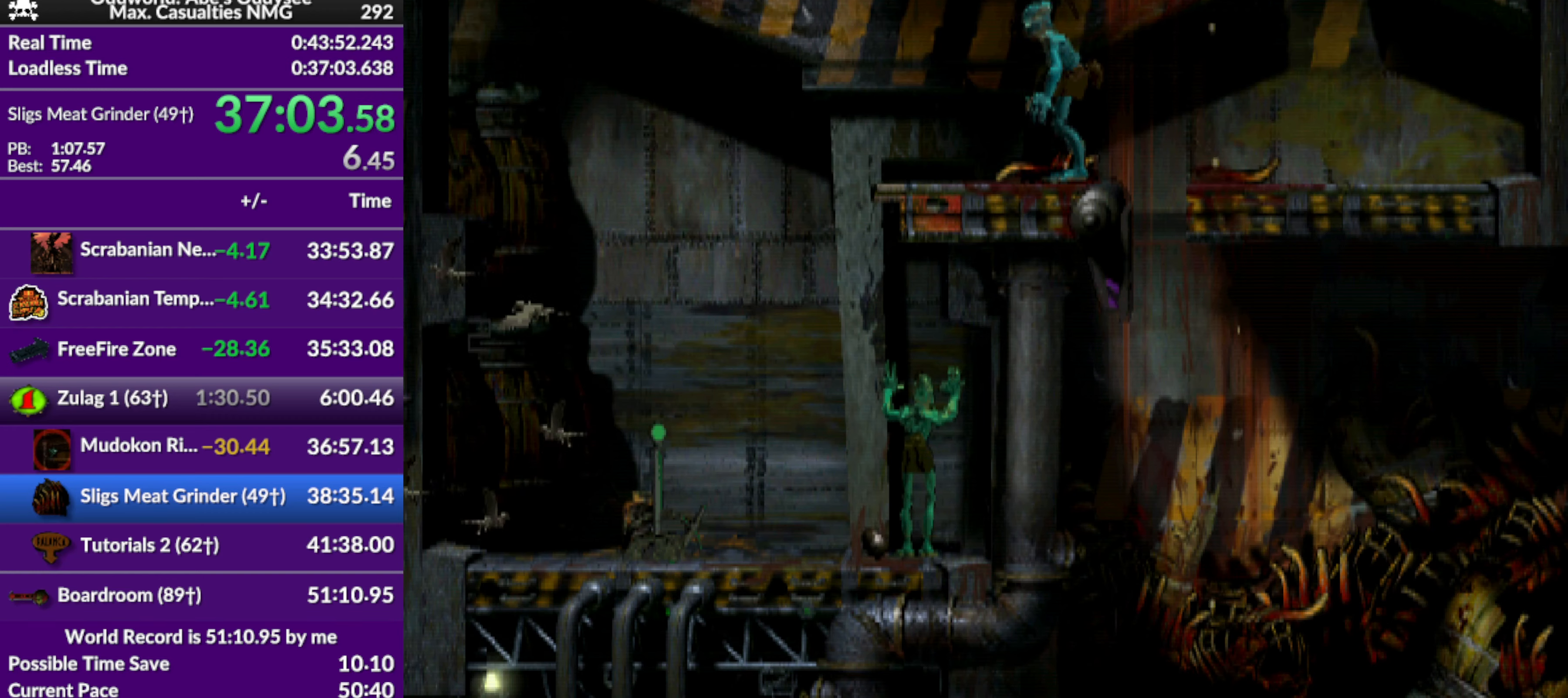
{"buttons": ["DPAD_UP"], "left_stick": "center", "events": [[267, "DPAD_UP", "down"]]}
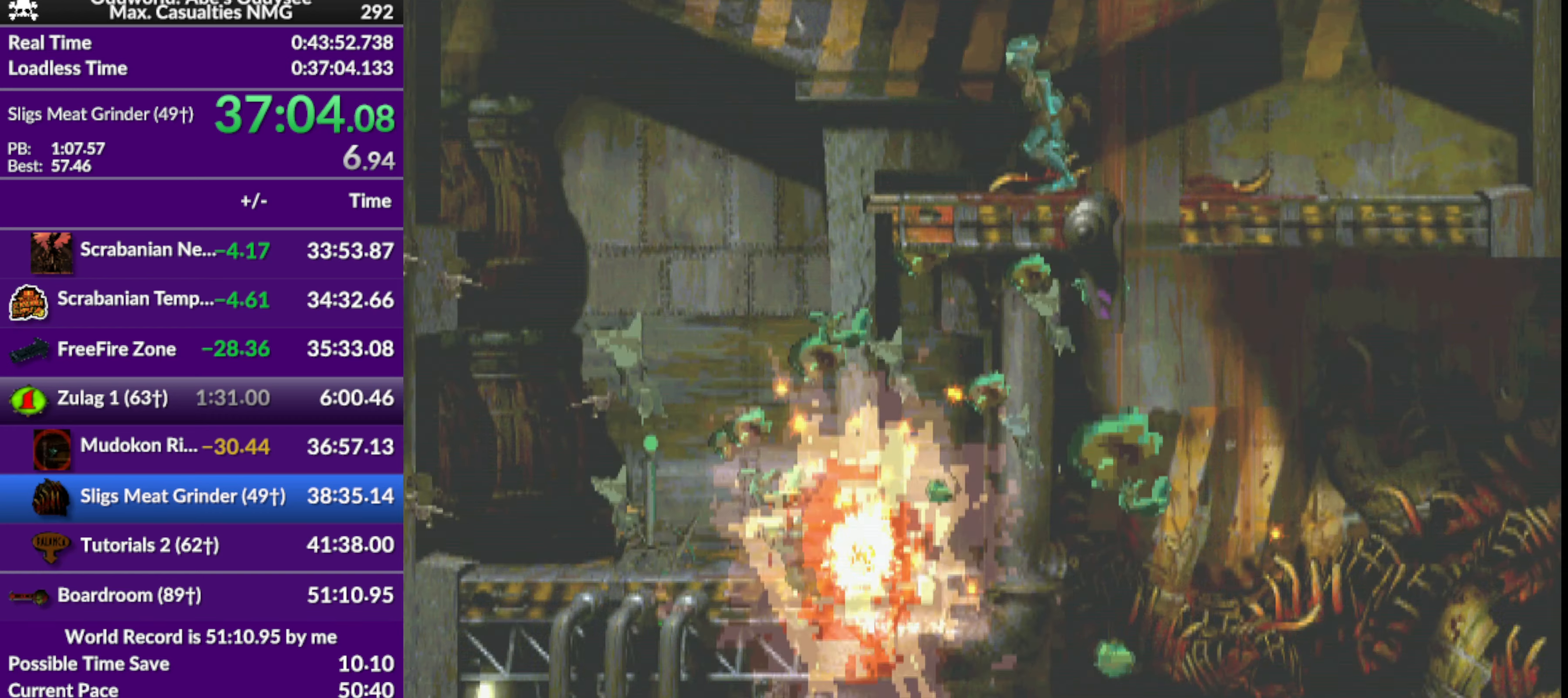
{"buttons": ["DPAD_UP"], "left_stick": "center", "events": []}